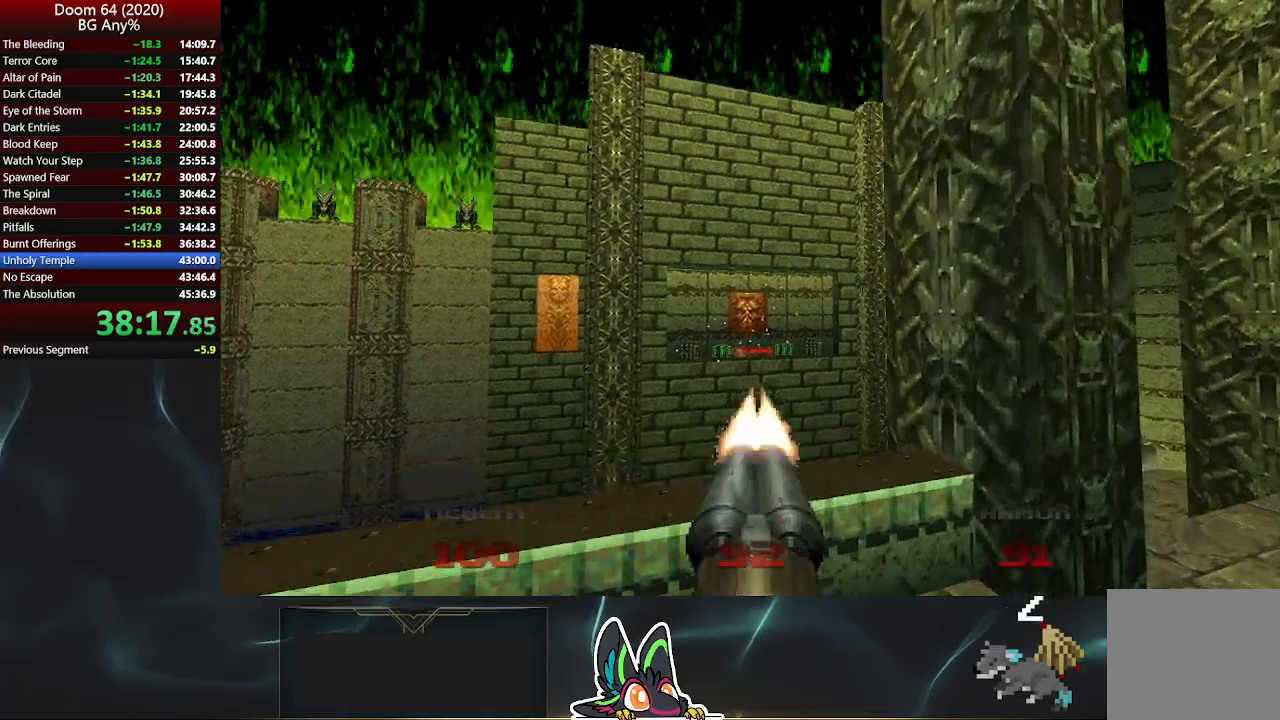
Gameplay with a controller (PlayStation layout); each line is a JSON object with the inputs held at the frame after it. "events" lists button and stick changes between this image and that frame as [ms after this image, input, new state], when the widget could be followed in between.
{"buttons": [], "left_stick": "up", "right_stick": "center", "events": [[50, "R2", "up"], [117, "left_stick", "down-right"], [300, "right_stick", "left"], [317, "left_stick", "up-right"], [383, "left_stick", "up"], [417, "right_stick", "center"]]}
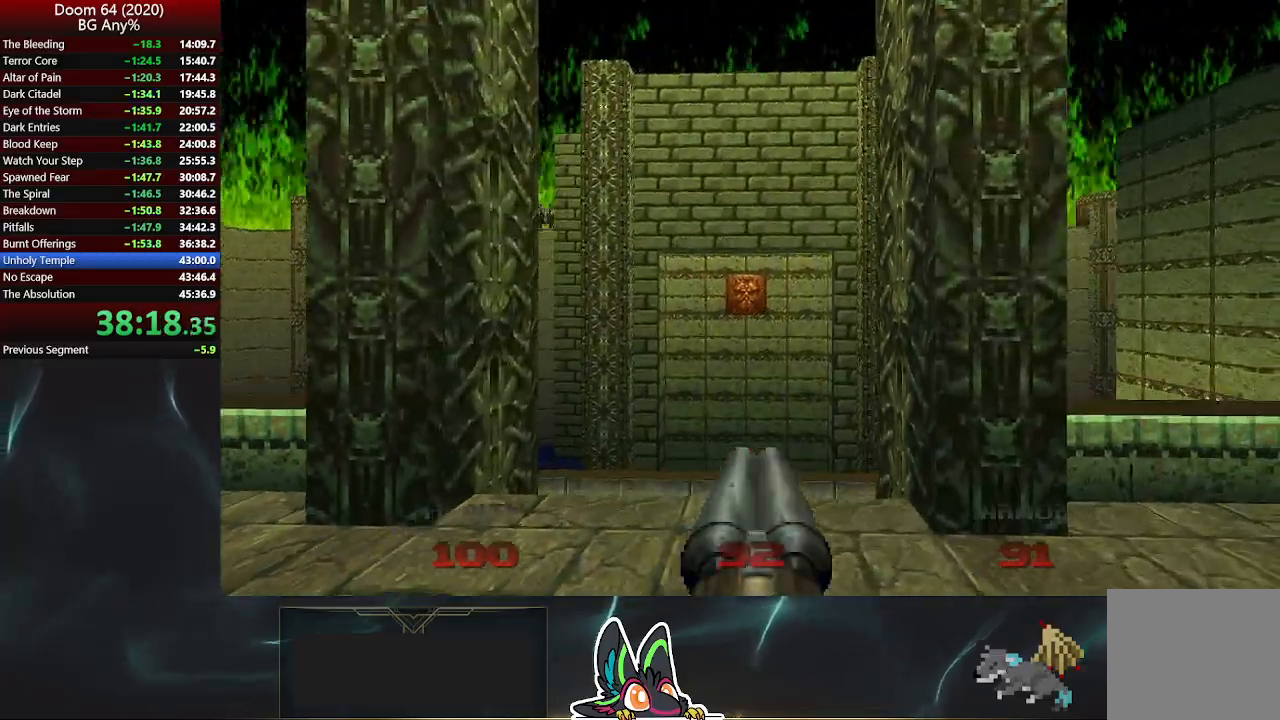
{"buttons": [], "left_stick": "up", "right_stick": "center", "events": []}
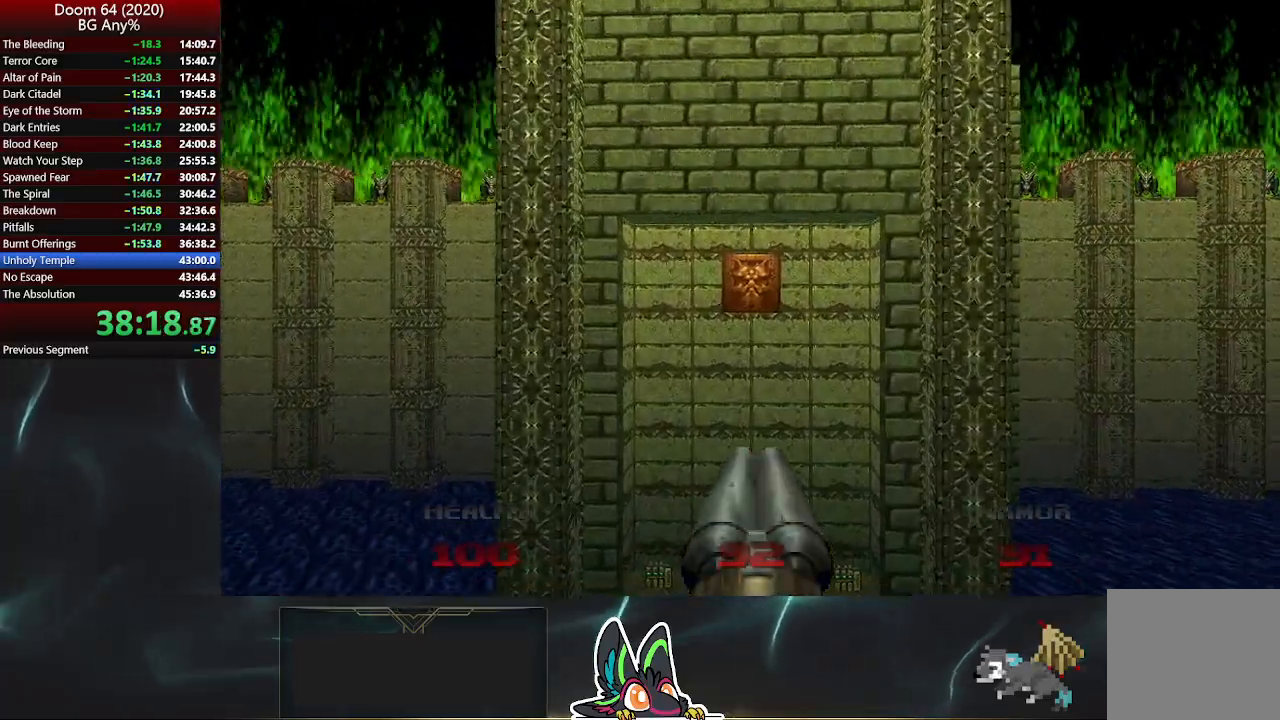
{"buttons": [], "left_stick": "up-right", "right_stick": "center", "events": [[450, "left_stick", "up-right"]]}
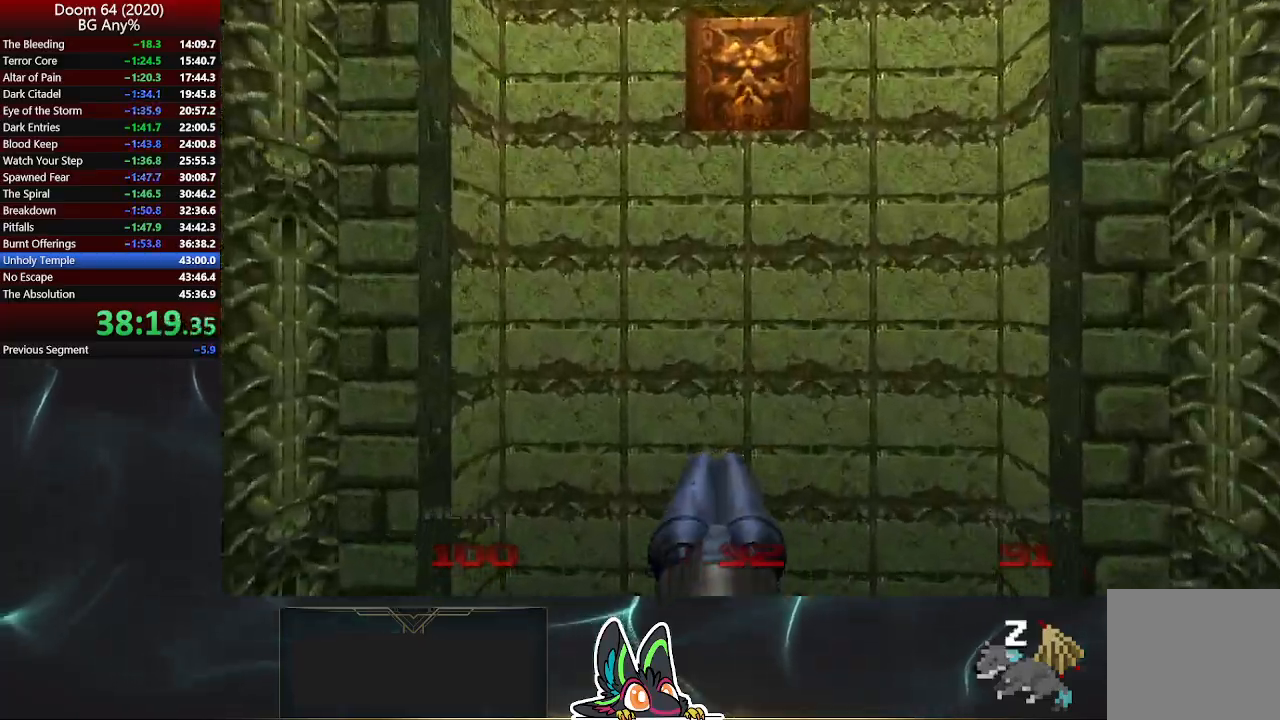
{"buttons": [], "left_stick": "right", "right_stick": "left", "events": [[217, "right_stick", "left"], [433, "left_stick", "right"]]}
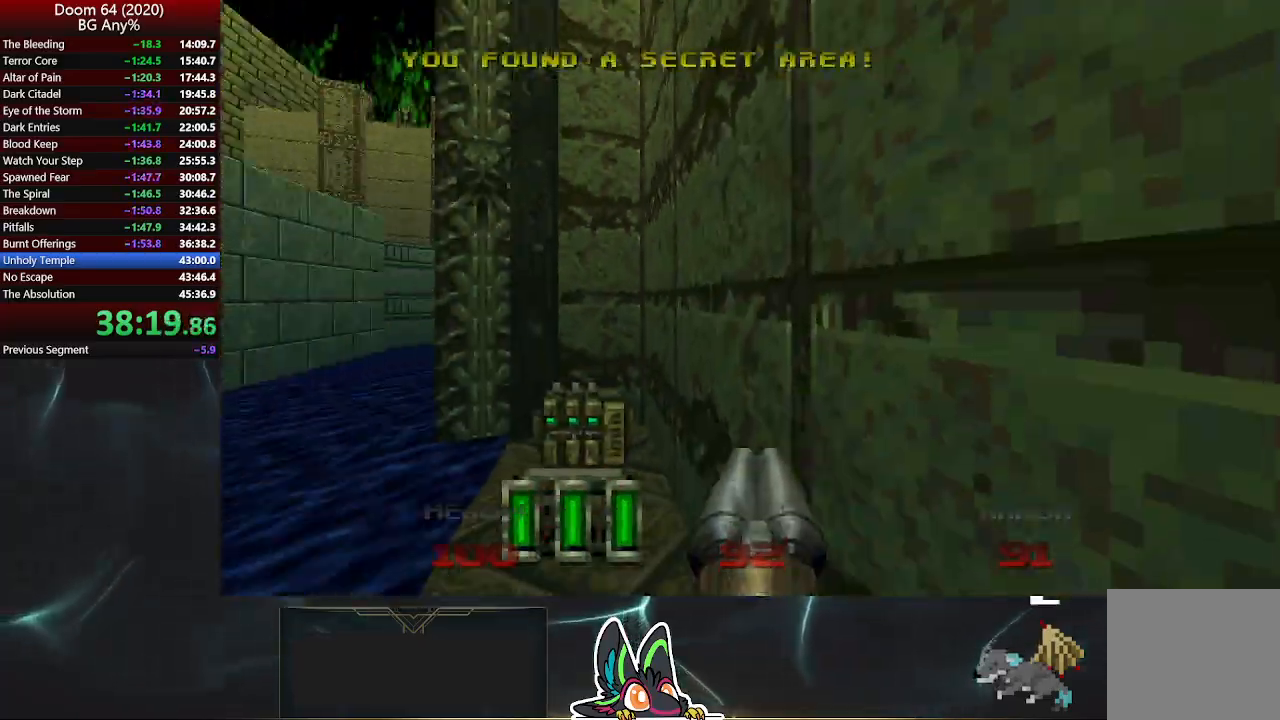
{"buttons": [], "left_stick": "up", "right_stick": "center", "events": [[17, "right_stick", "up-left"], [100, "left_stick", "up-right"], [117, "right_stick", "center"], [433, "left_stick", "up"]]}
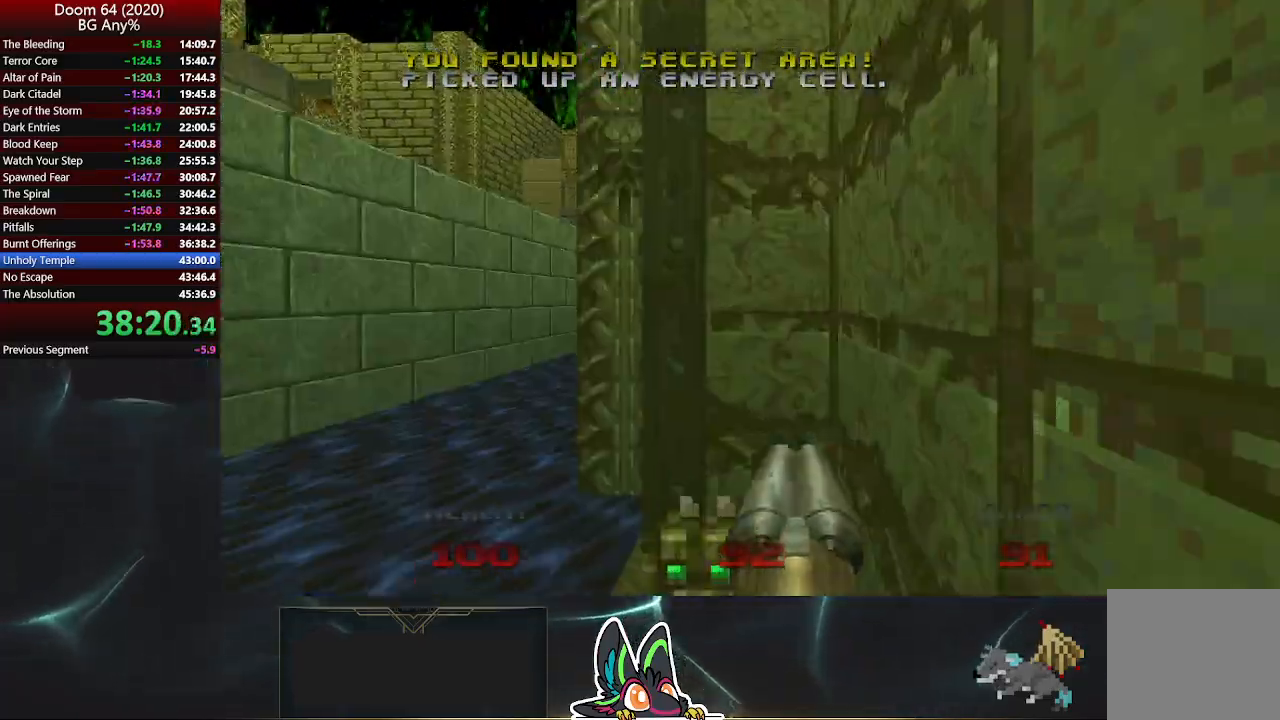
{"buttons": [], "left_stick": "down", "right_stick": "center", "events": [[217, "left_stick", "down-right"], [350, "left_stick", "down"]]}
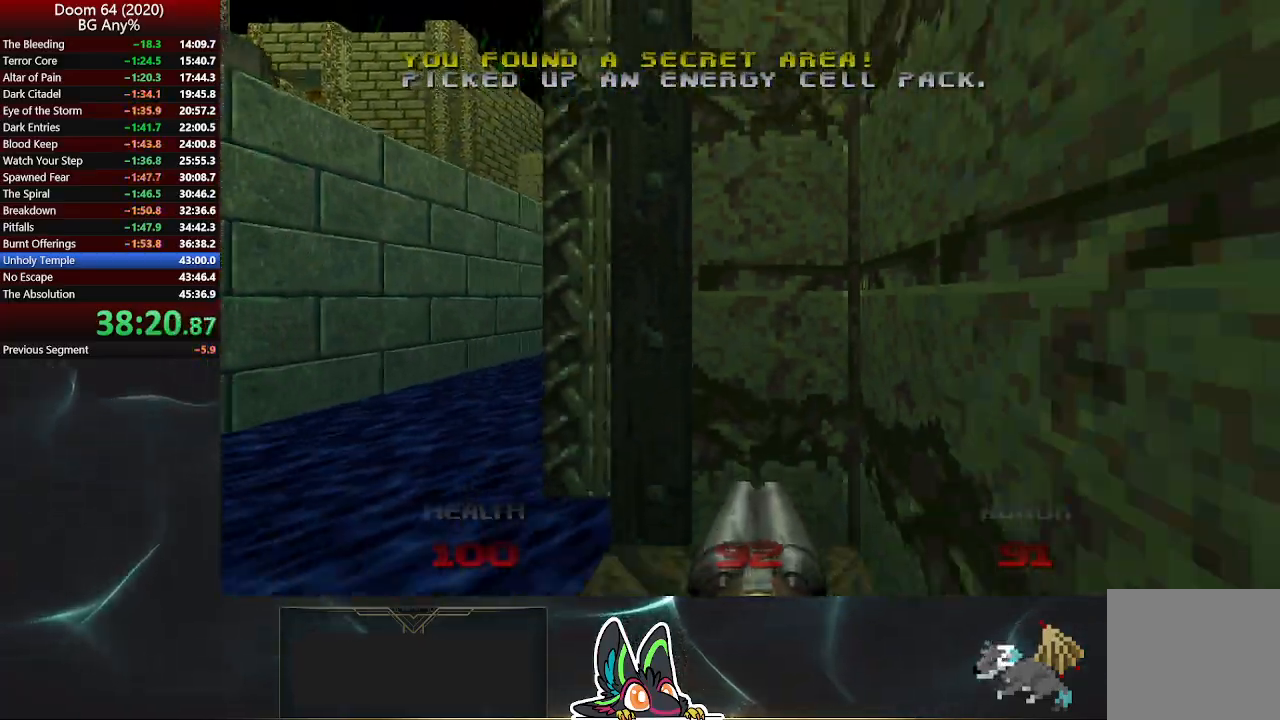
{"buttons": [], "left_stick": "center", "right_stick": "center", "events": [[167, "left_stick", "down-right"], [367, "left_stick", "up-right"], [500, "left_stick", "center"]]}
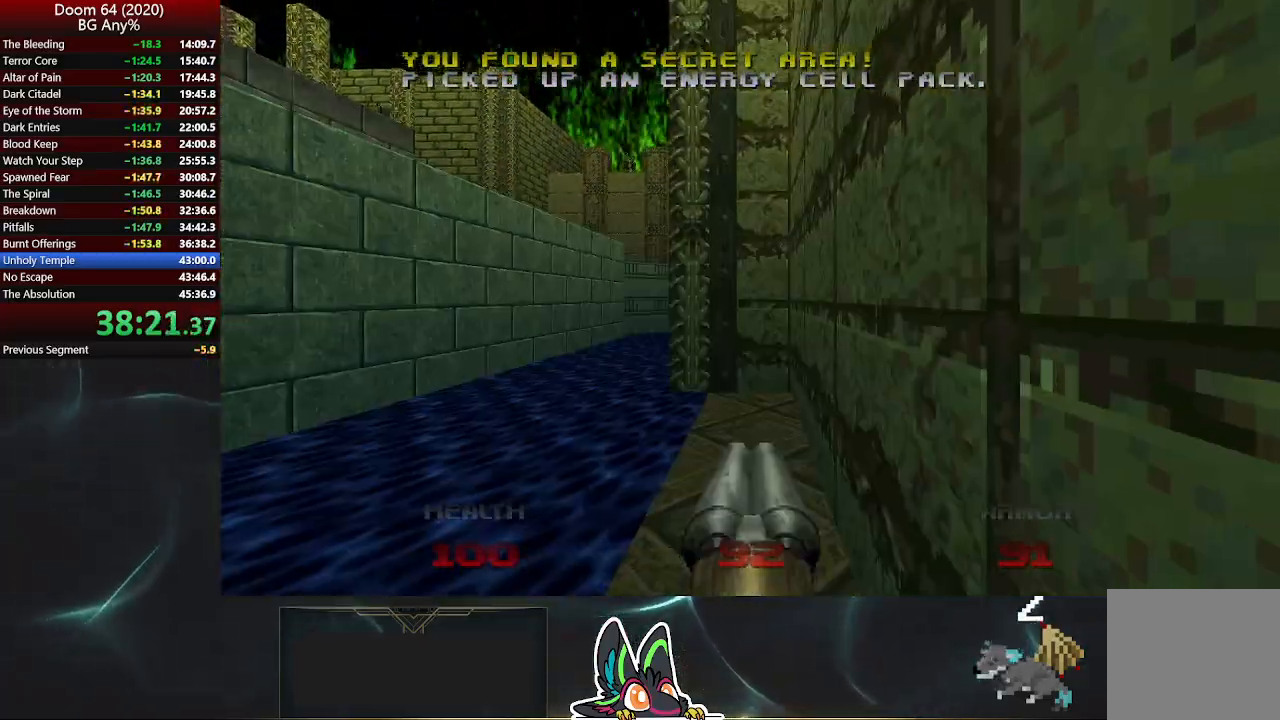
{"buttons": [], "left_stick": "center", "right_stick": "center", "events": [[217, "left_stick", "up"], [383, "left_stick", "center"]]}
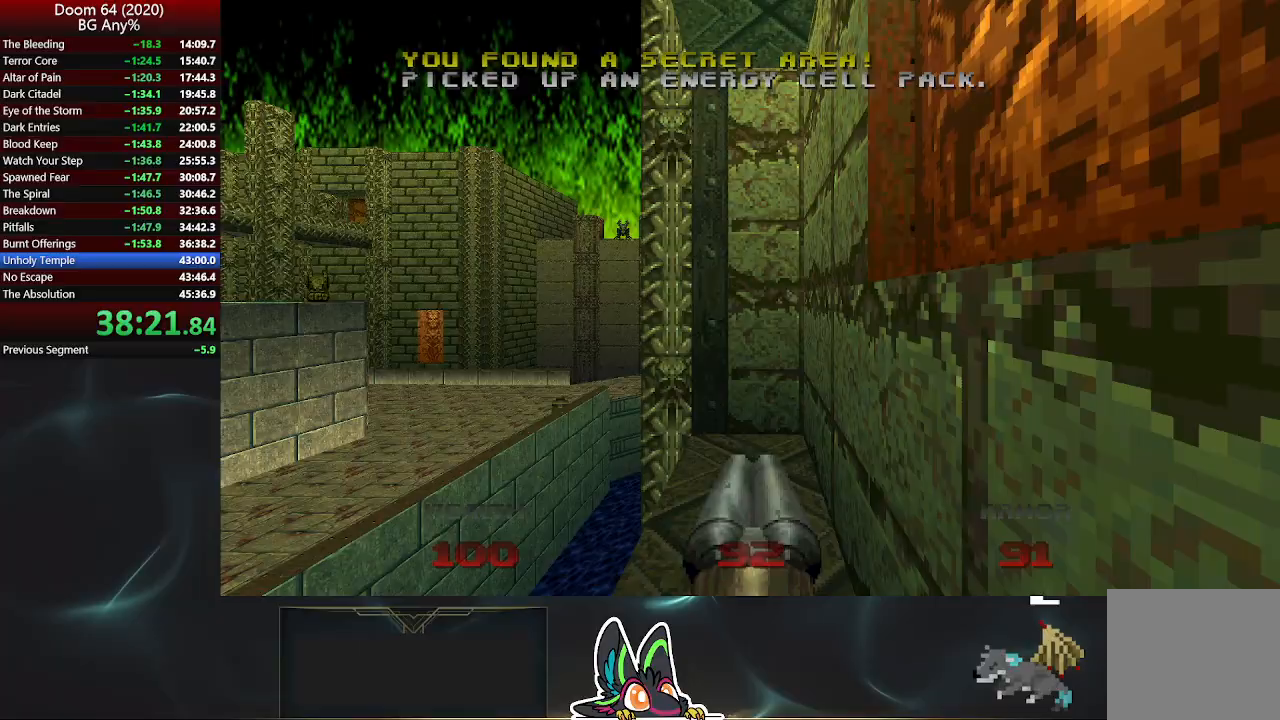
{"buttons": [], "left_stick": "up-left", "right_stick": "center", "events": [[183, "left_stick", "up-left"]]}
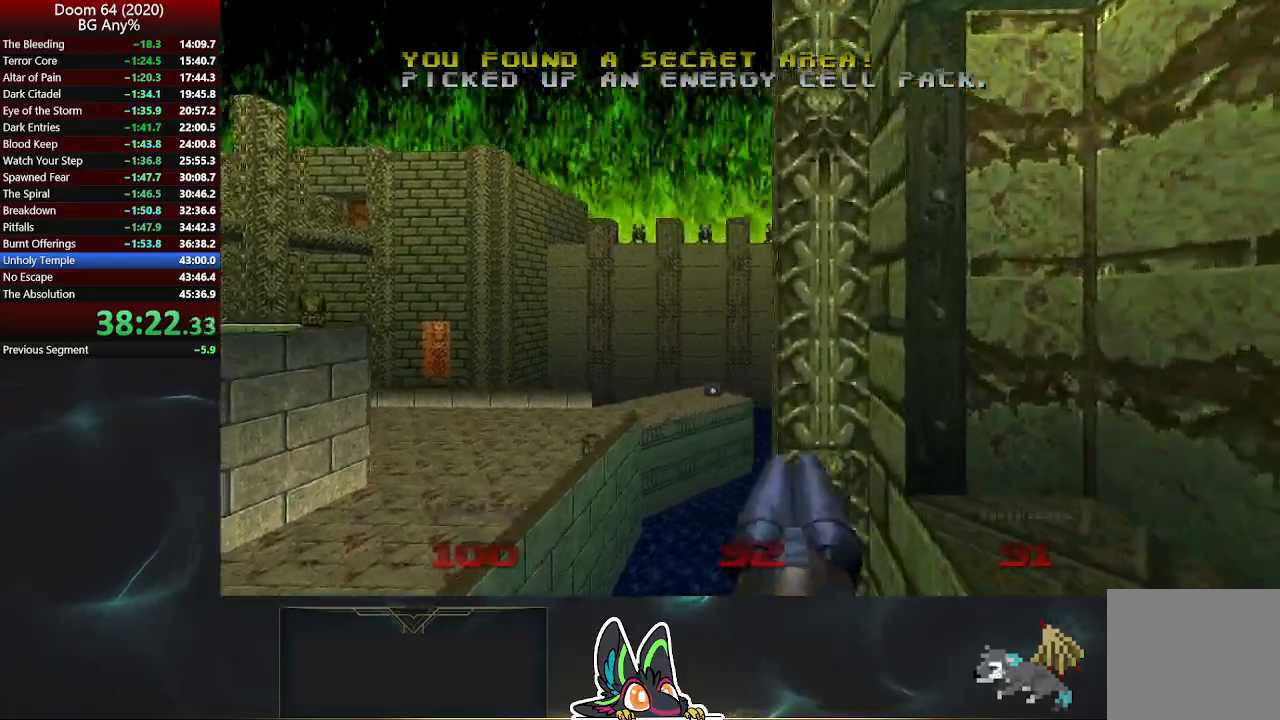
{"buttons": [], "left_stick": "up-left", "right_stick": "center", "events": []}
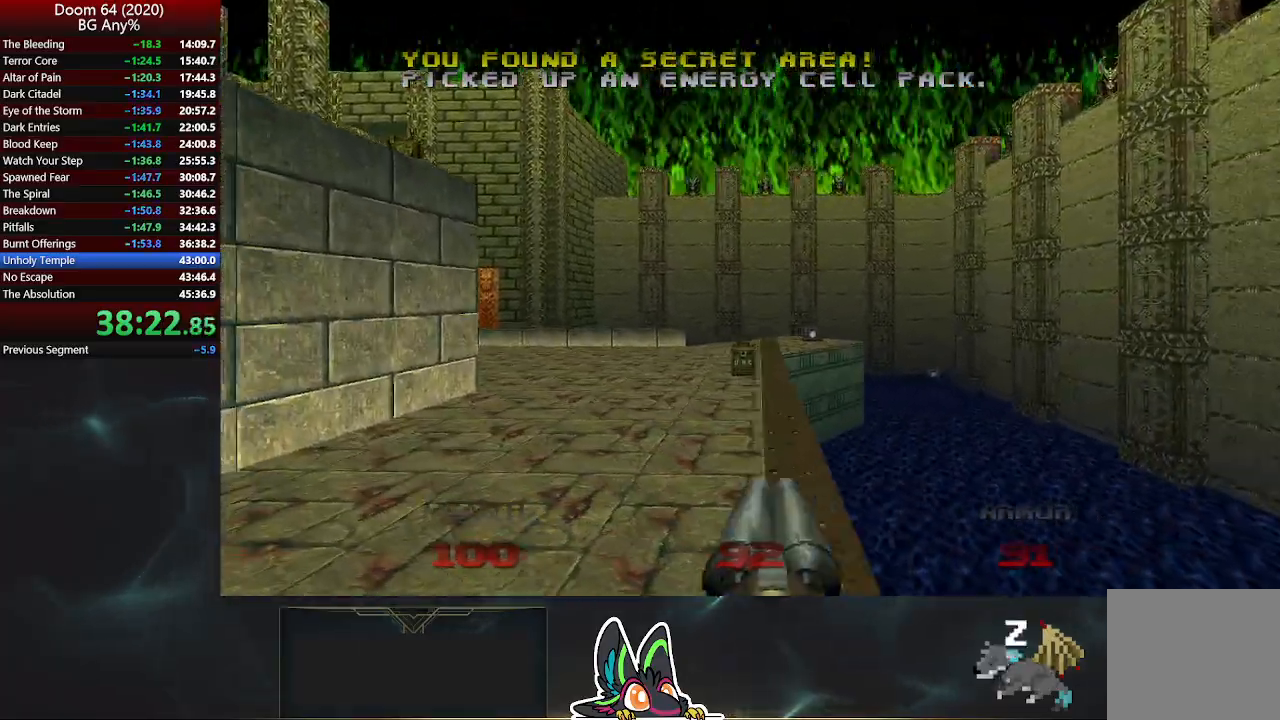
{"buttons": [], "left_stick": "up-right", "right_stick": "center", "events": [[200, "right_stick", "left"], [233, "left_stick", "up-right"], [450, "right_stick", "center"]]}
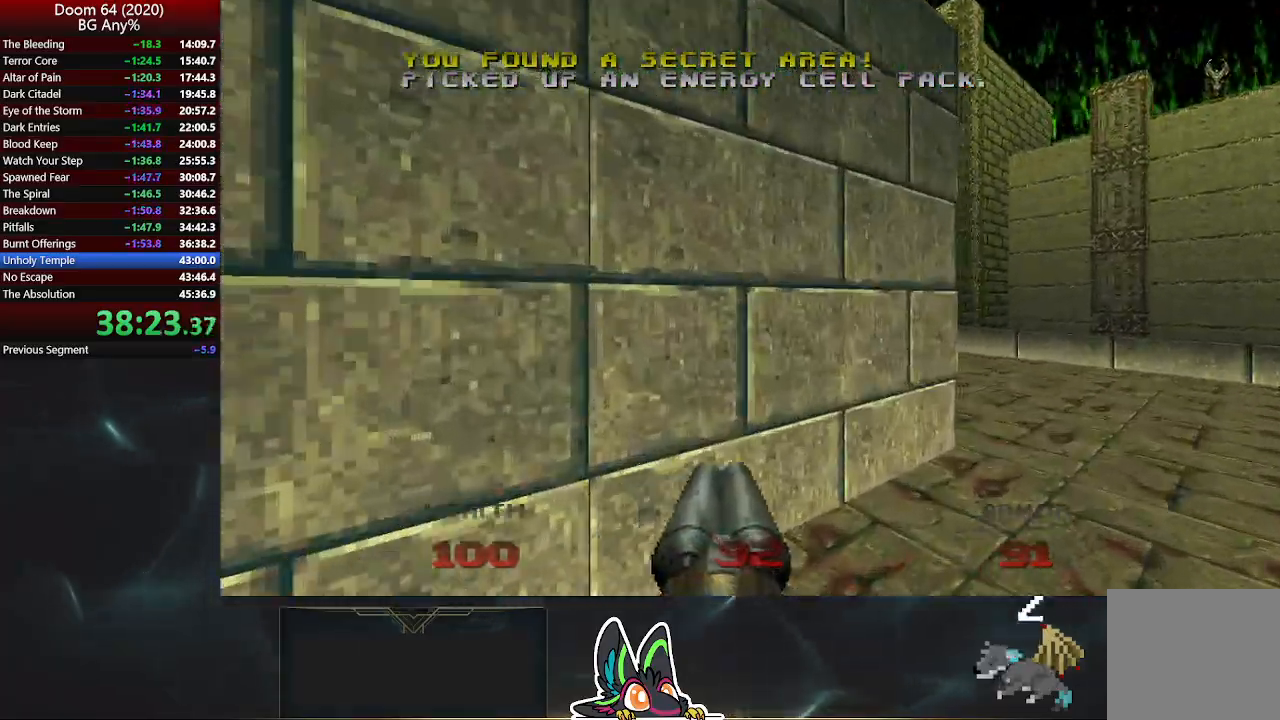
{"buttons": [], "left_stick": "up-right", "right_stick": "left", "events": [[267, "right_stick", "left"]]}
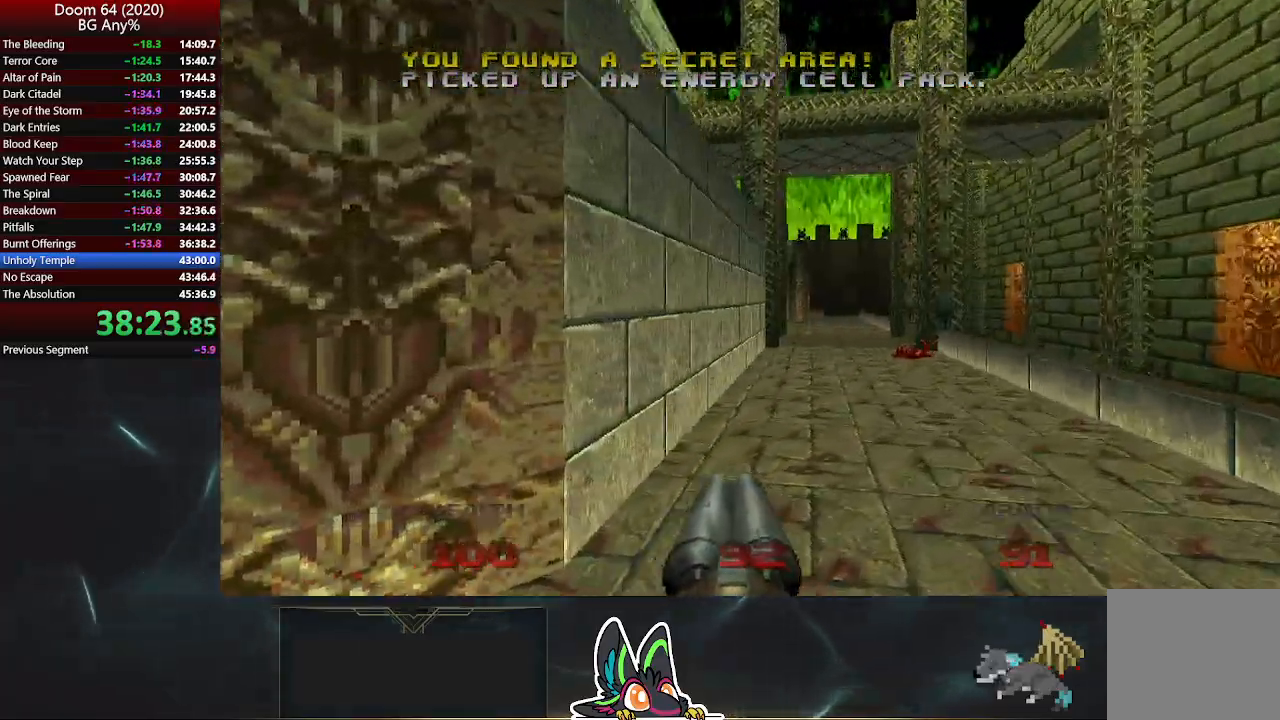
{"buttons": [], "left_stick": "up-right", "right_stick": "center", "events": [[350, "right_stick", "center"]]}
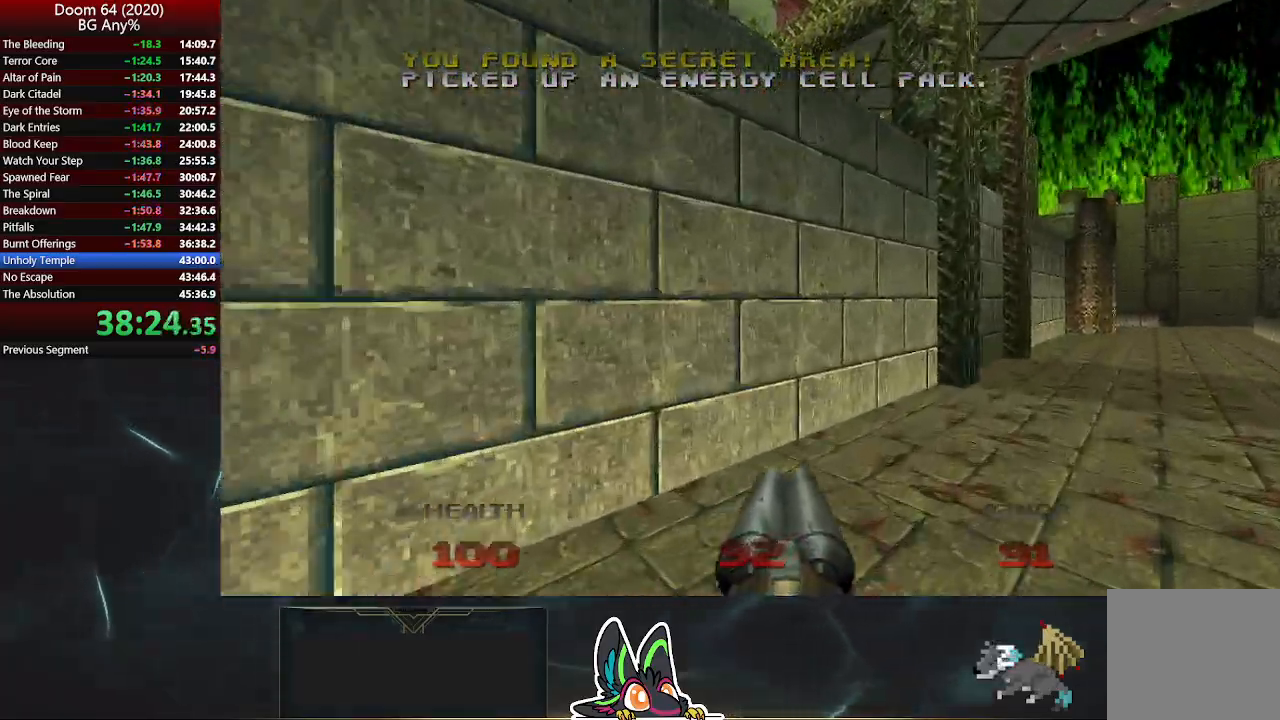
{"buttons": [], "left_stick": "up-right", "right_stick": "center", "events": []}
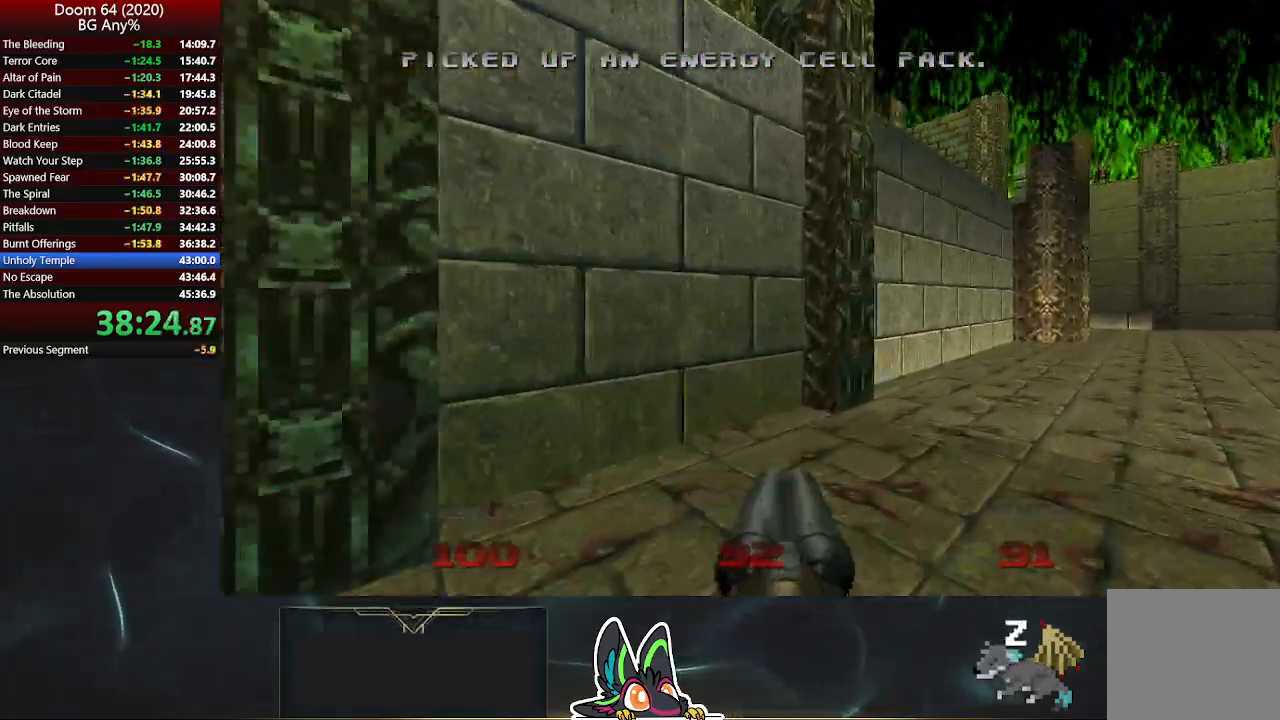
{"buttons": [], "left_stick": "up-right", "right_stick": "center", "events": []}
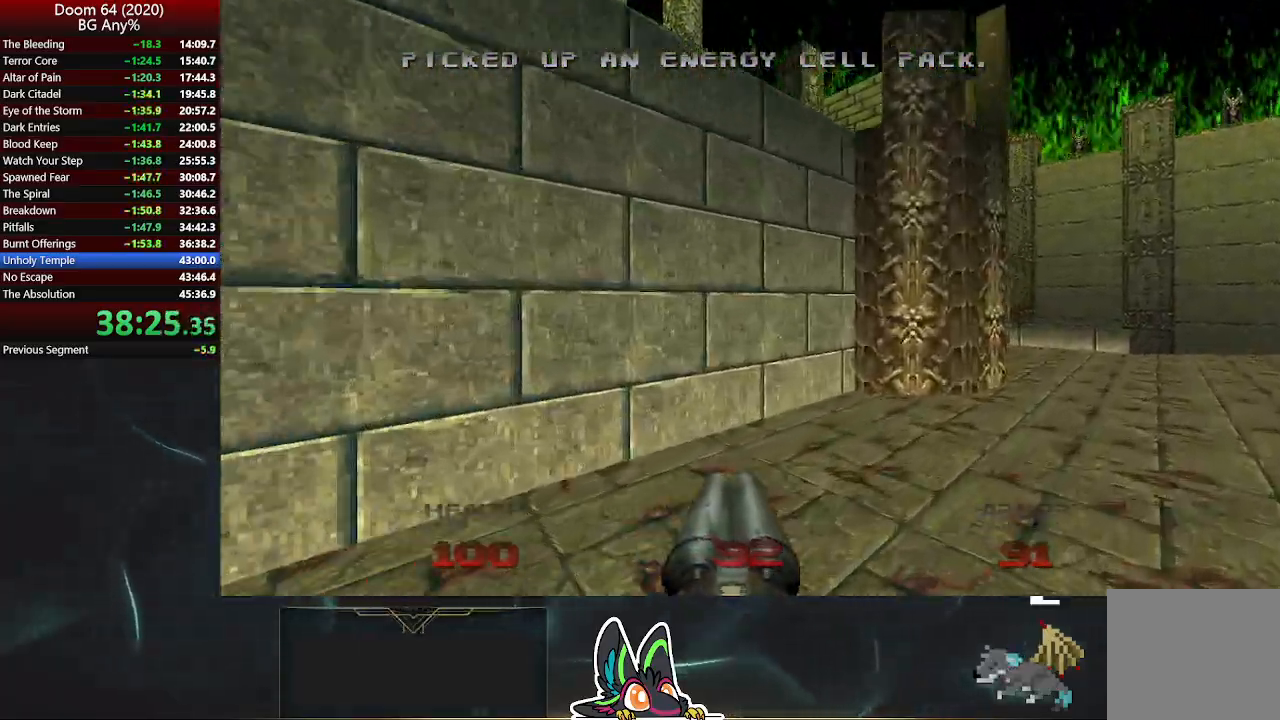
{"buttons": [], "left_stick": "up-right", "right_stick": "left", "events": [[450, "right_stick", "left"]]}
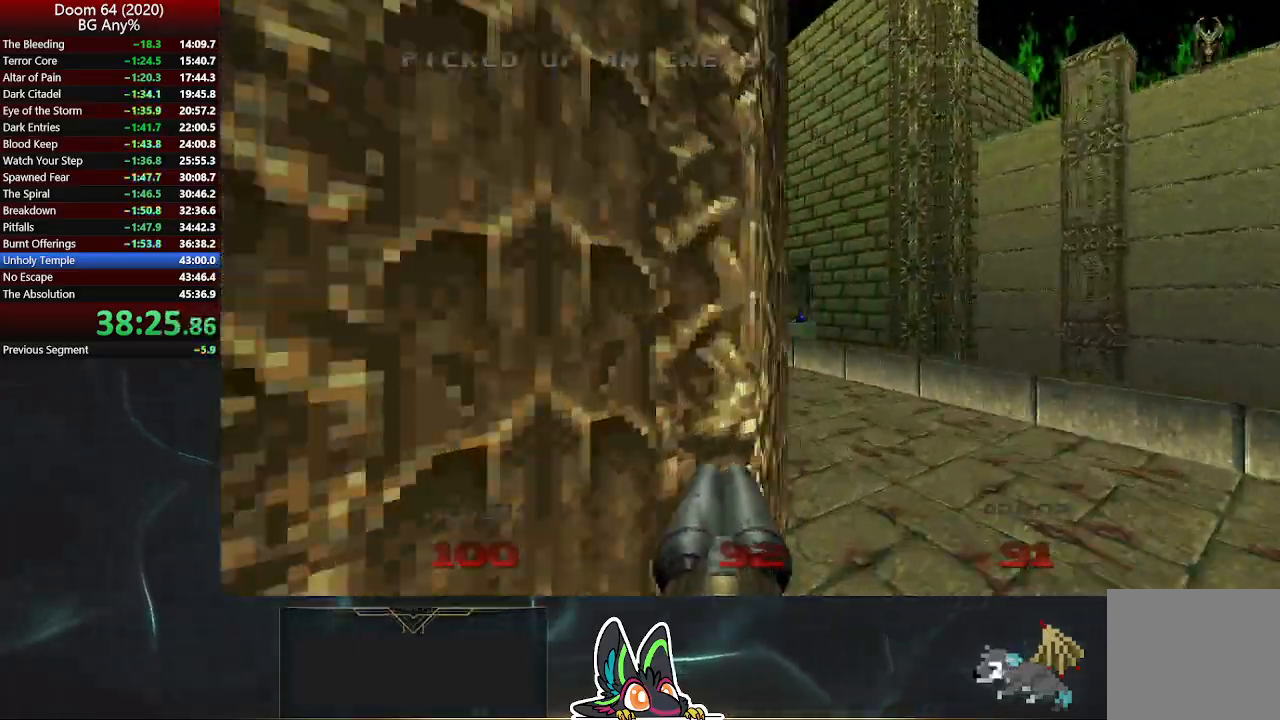
{"buttons": [], "left_stick": "up-right", "right_stick": "center", "events": [[450, "right_stick", "center"]]}
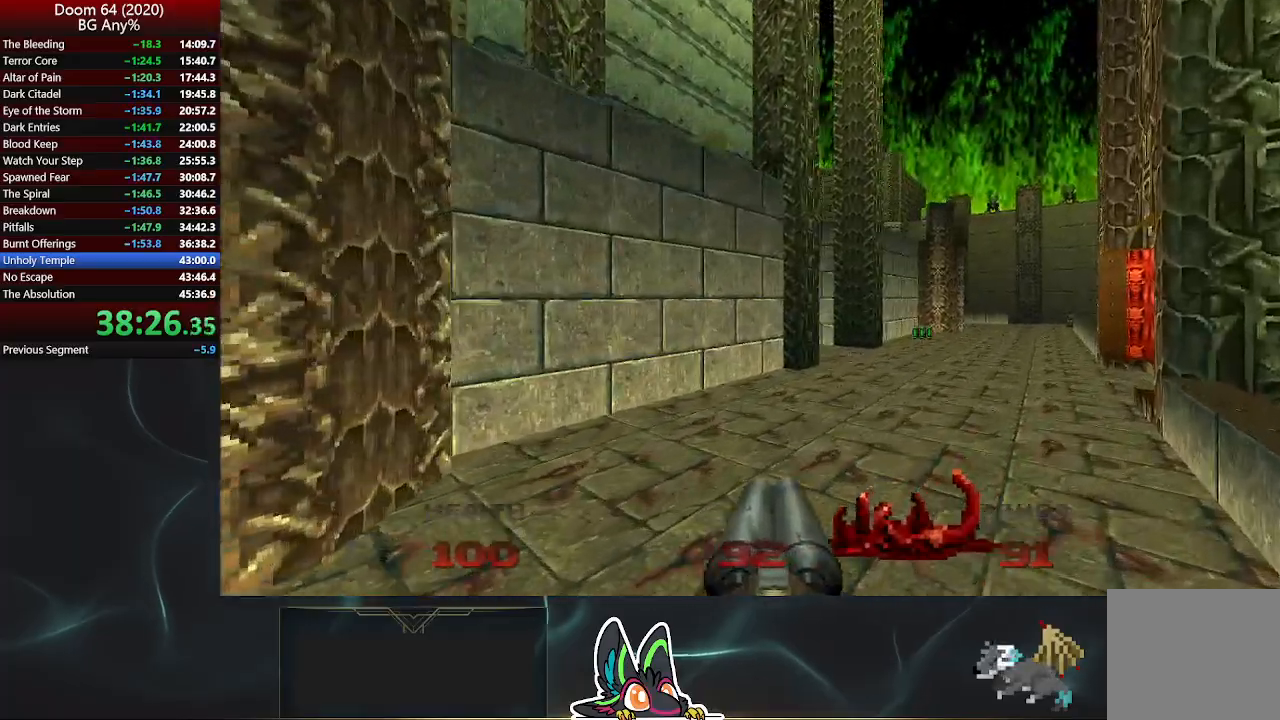
{"buttons": [], "left_stick": "up-right", "right_stick": "center", "events": []}
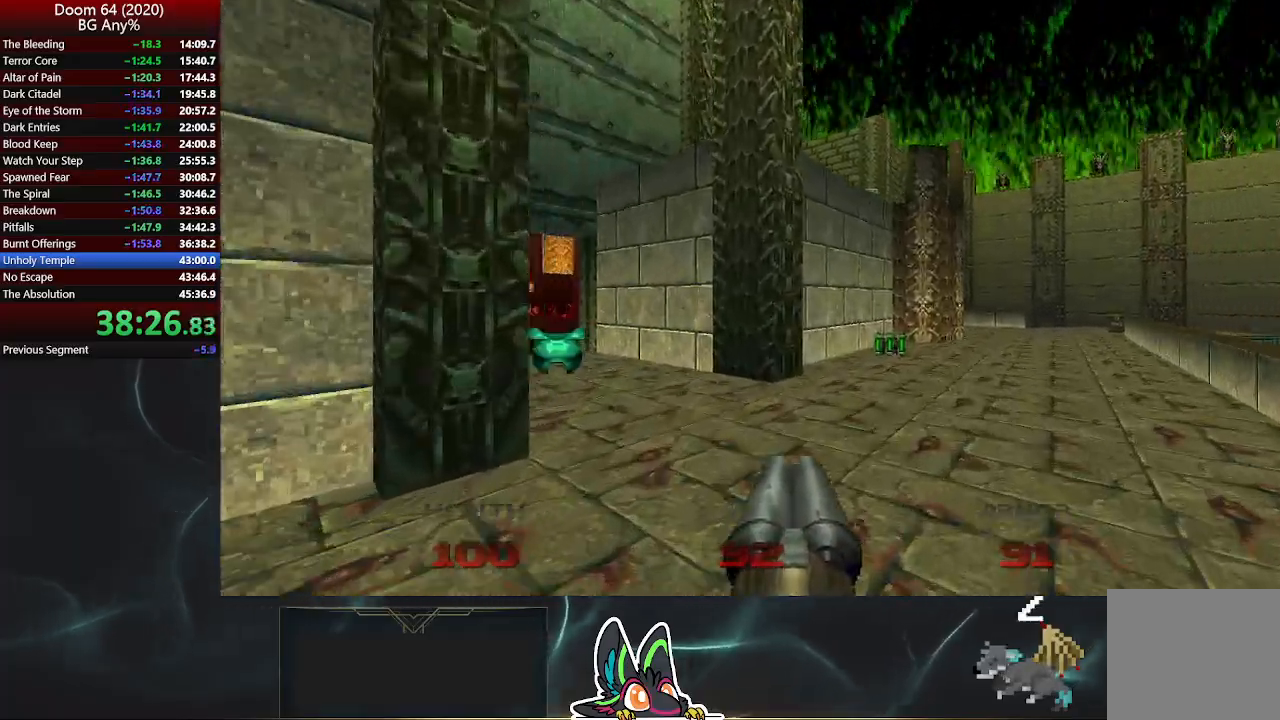
{"buttons": [], "left_stick": "up", "right_stick": "center", "events": [[50, "left_stick", "up"], [67, "right_stick", "left"], [283, "right_stick", "center"]]}
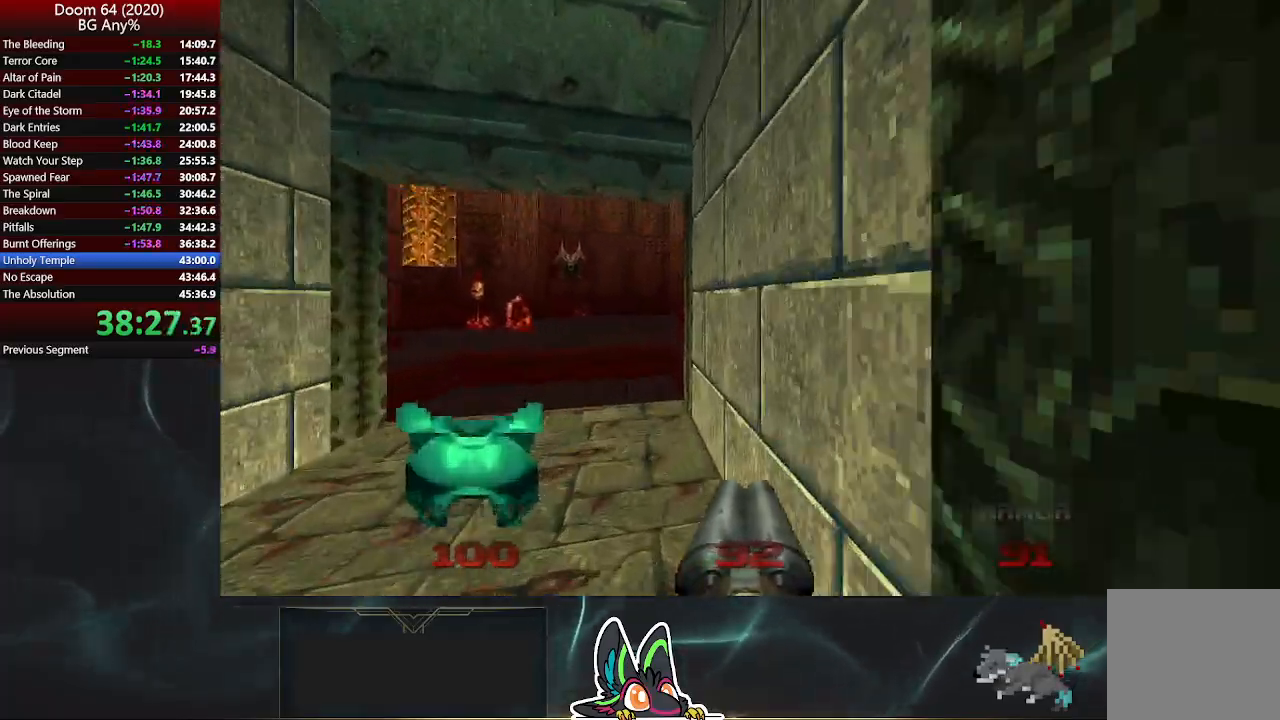
{"buttons": [], "left_stick": "up", "right_stick": "center", "events": []}
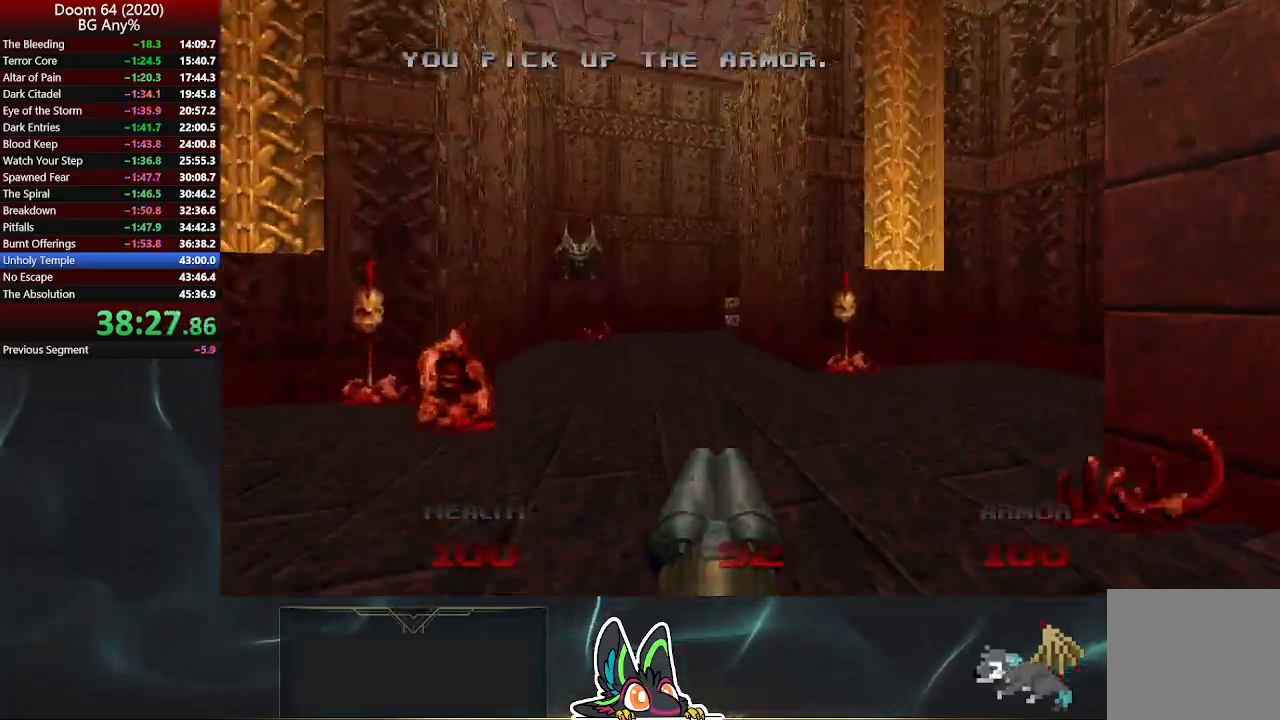
{"buttons": [], "left_stick": "up", "right_stick": "center", "events": []}
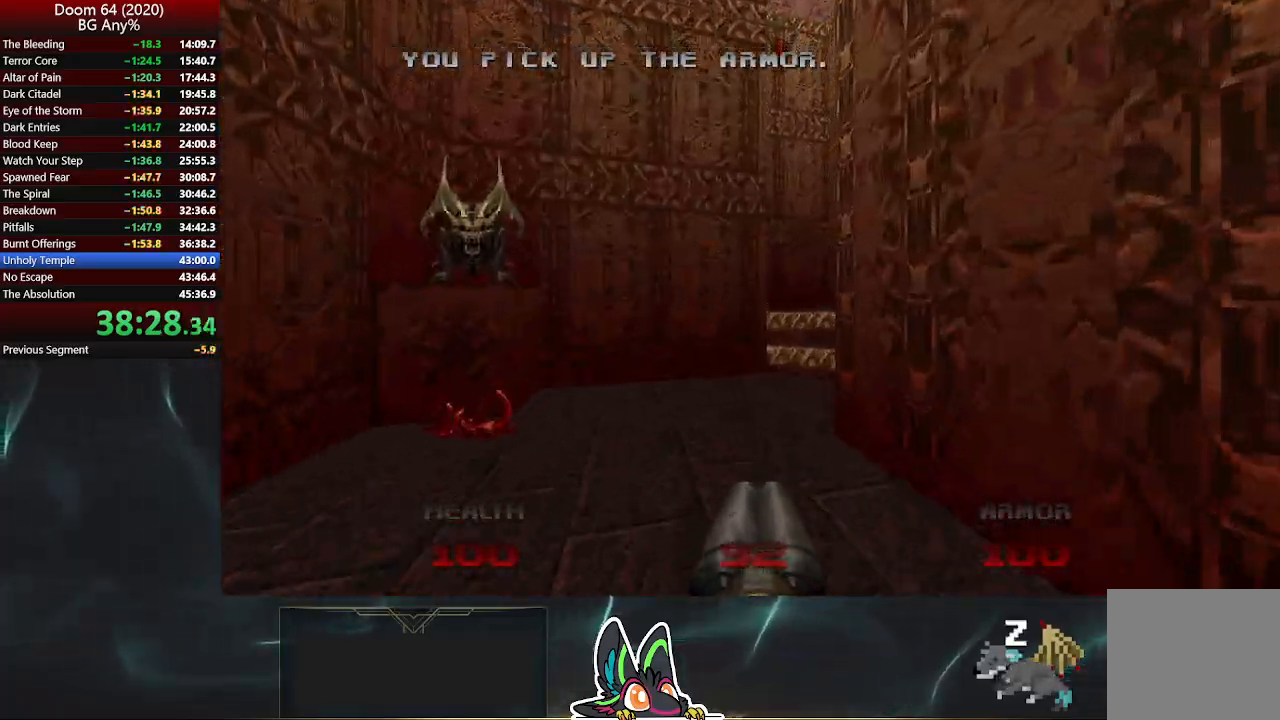
{"buttons": [], "left_stick": "up", "right_stick": "left", "events": [[483, "right_stick", "left"]]}
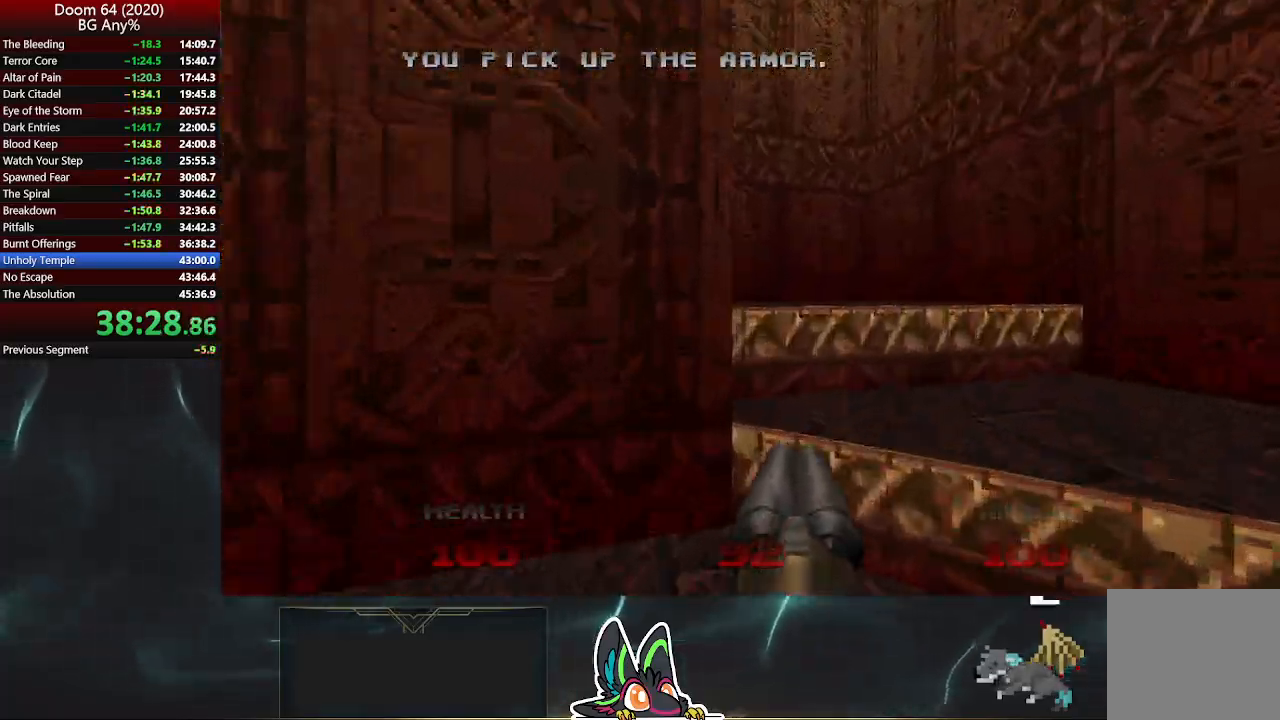
{"buttons": [], "left_stick": "up", "right_stick": "left", "events": []}
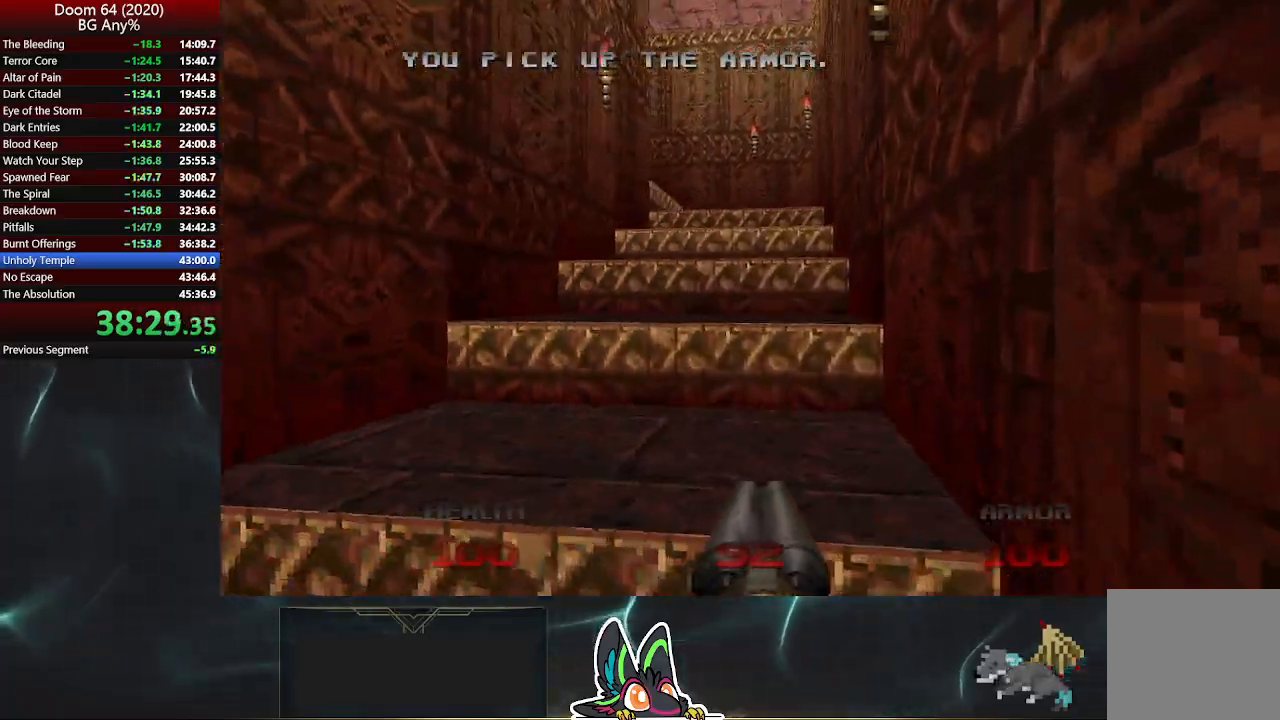
{"buttons": [], "left_stick": "up", "right_stick": "left", "events": [[33, "right_stick", "center"], [417, "right_stick", "left"]]}
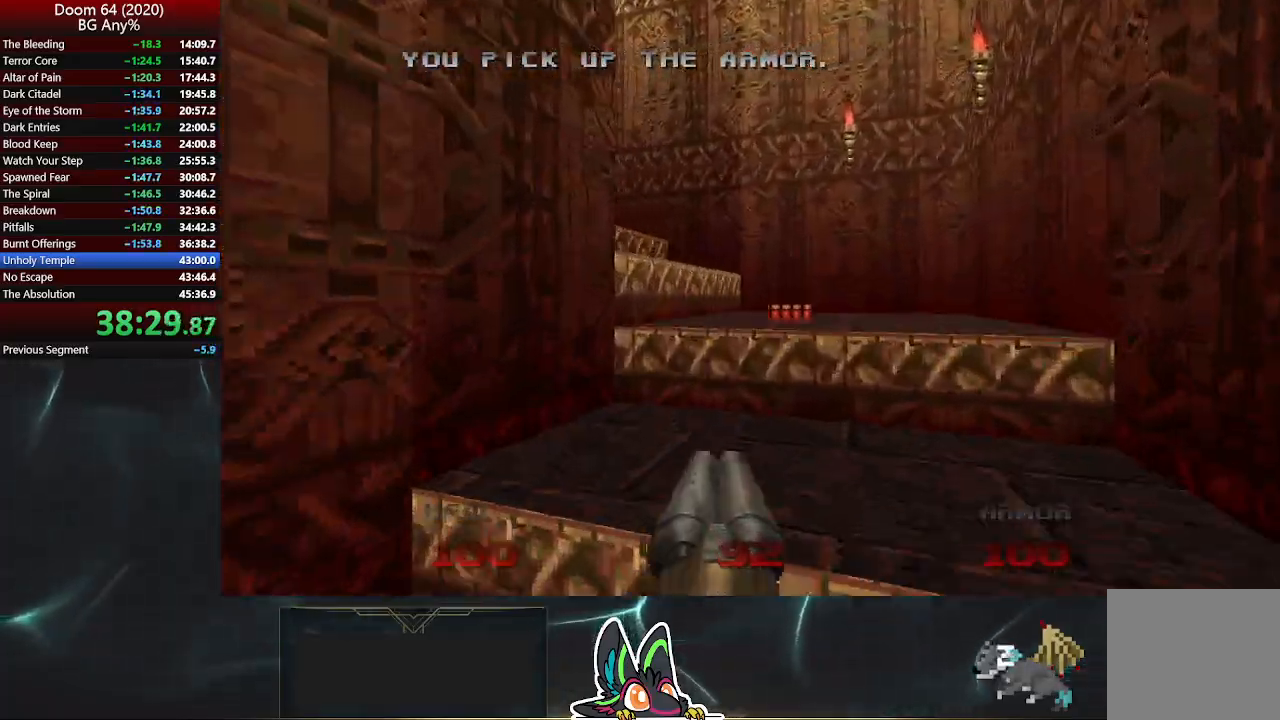
{"buttons": [], "left_stick": "up", "right_stick": "left", "events": []}
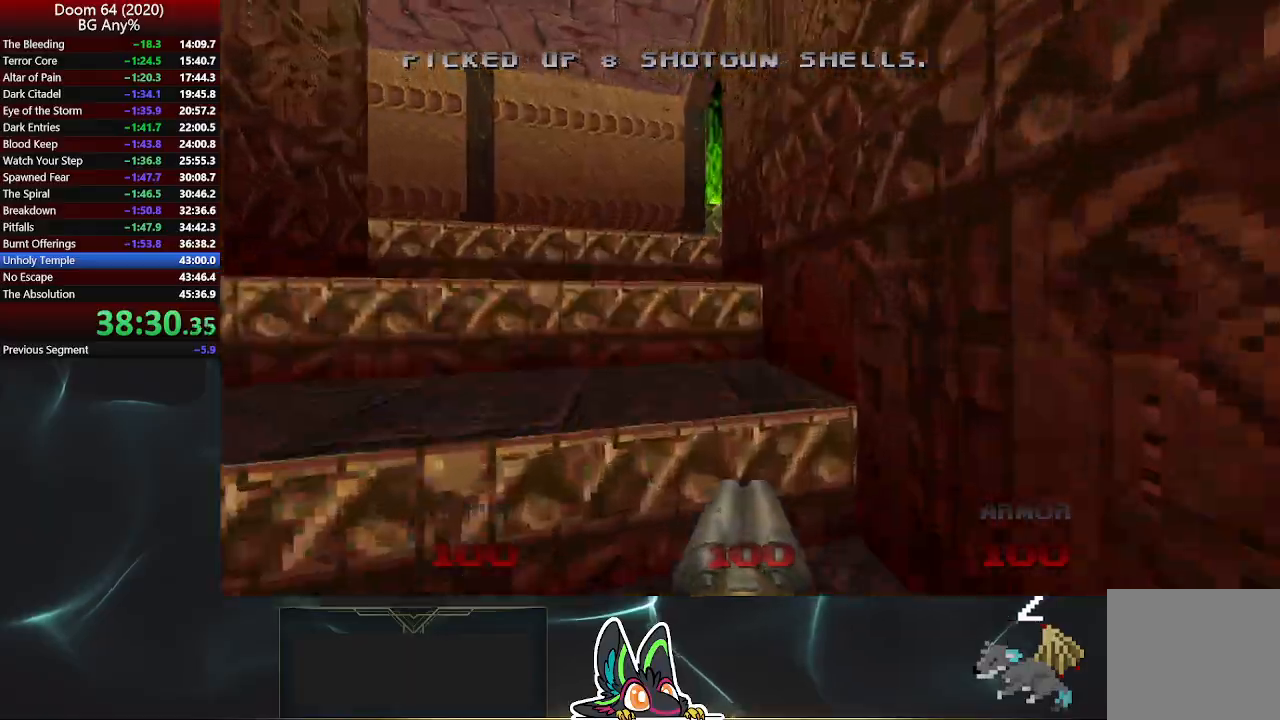
{"buttons": [], "left_stick": "up", "right_stick": "right", "events": [[50, "right_stick", "center"], [333, "right_stick", "right"]]}
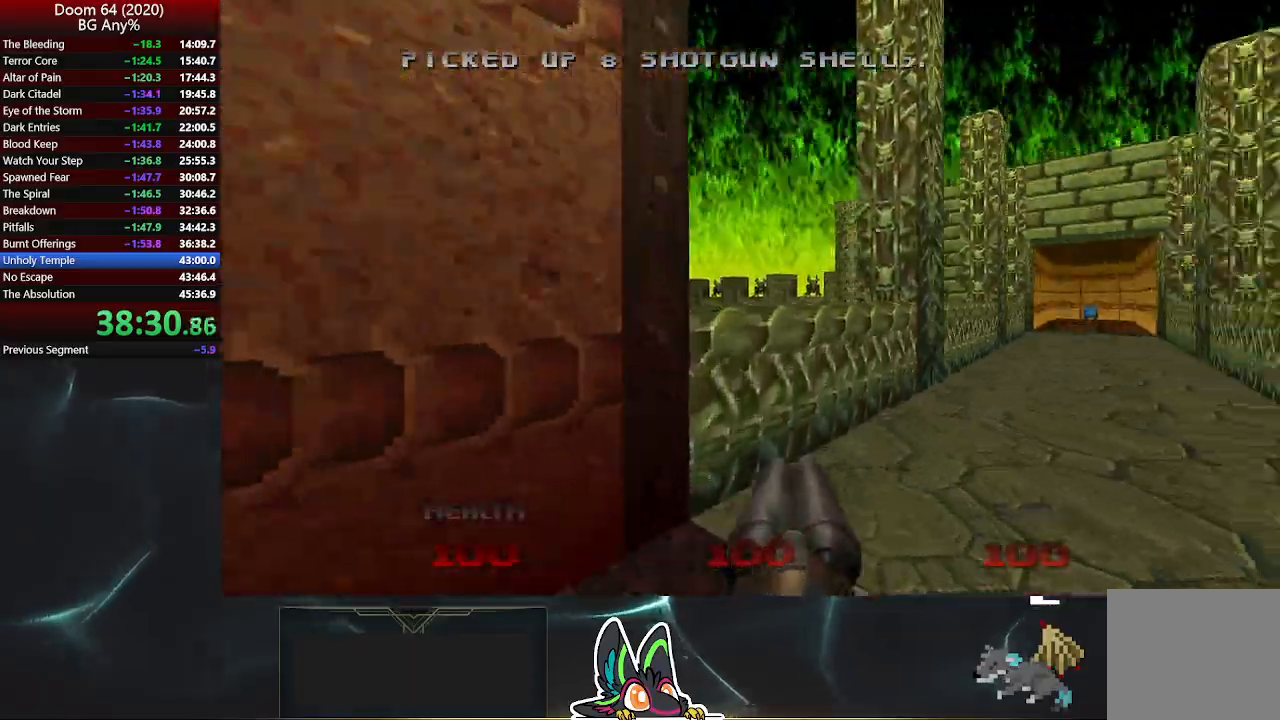
{"buttons": [], "left_stick": "up", "right_stick": "center", "events": [[333, "right_stick", "center"]]}
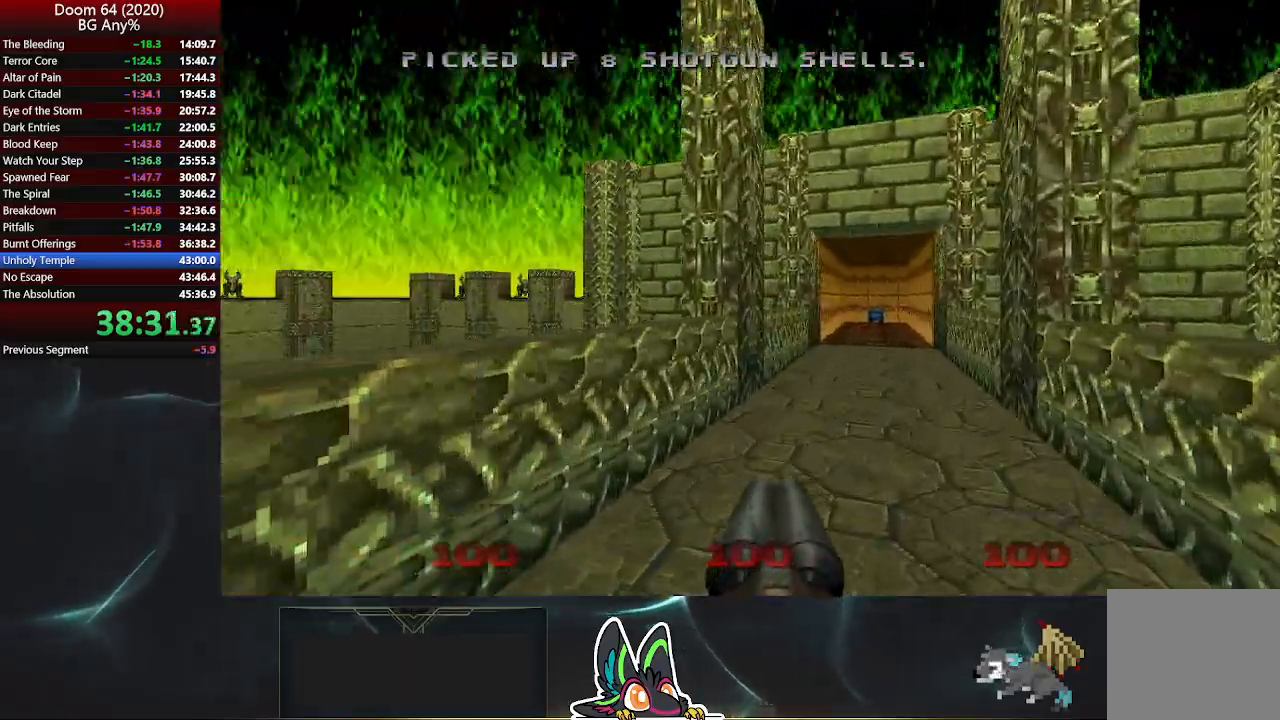
{"buttons": [], "left_stick": "up", "right_stick": "center", "events": []}
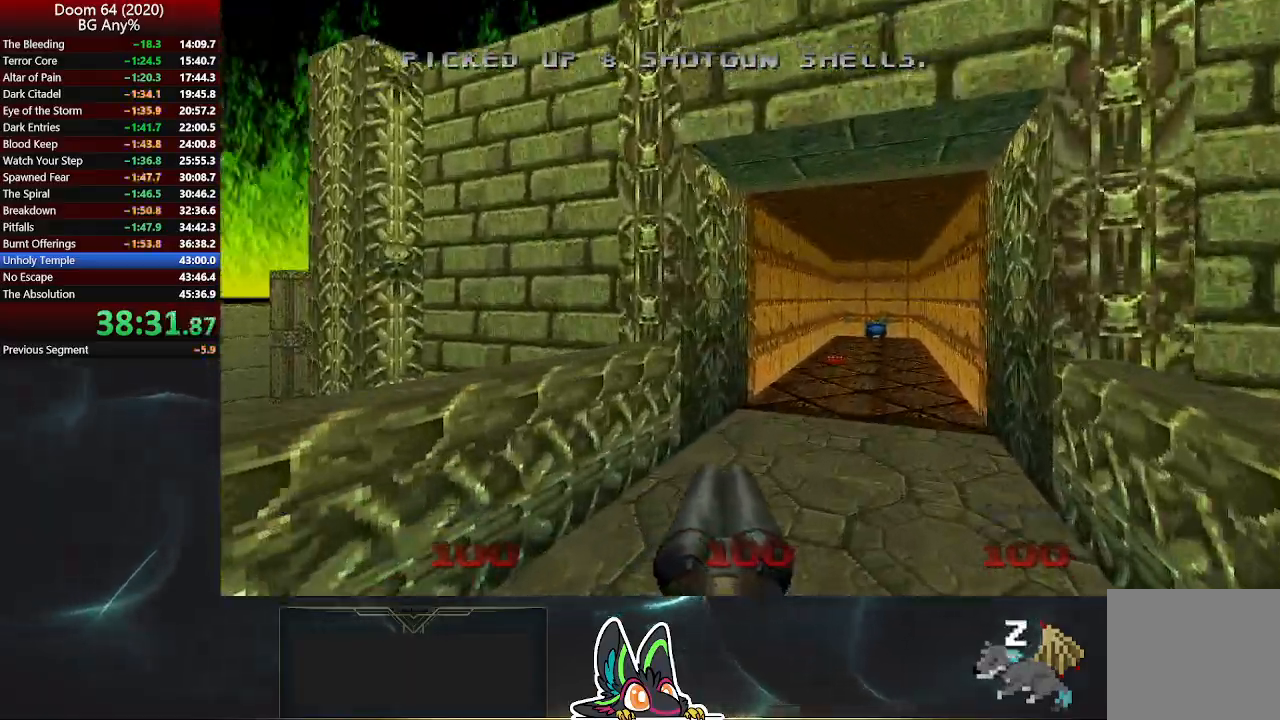
{"buttons": [], "left_stick": "up", "right_stick": "center", "events": []}
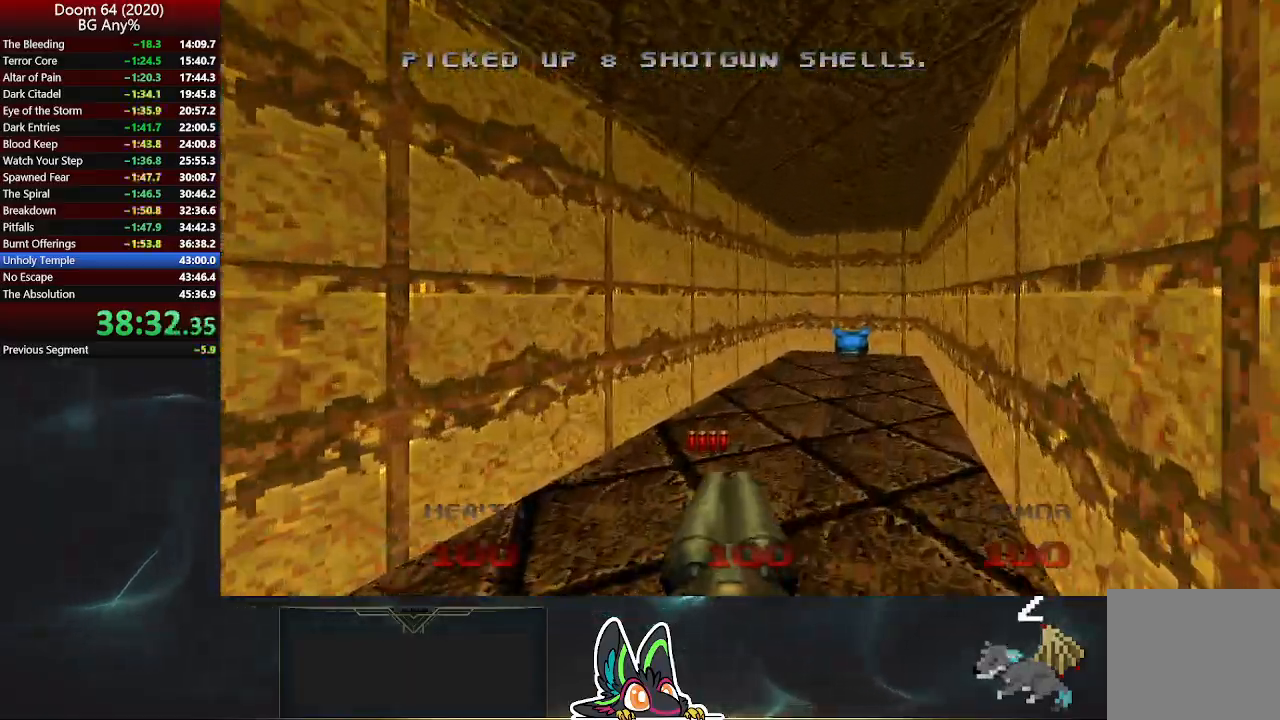
{"buttons": [], "left_stick": "up", "right_stick": "center", "events": []}